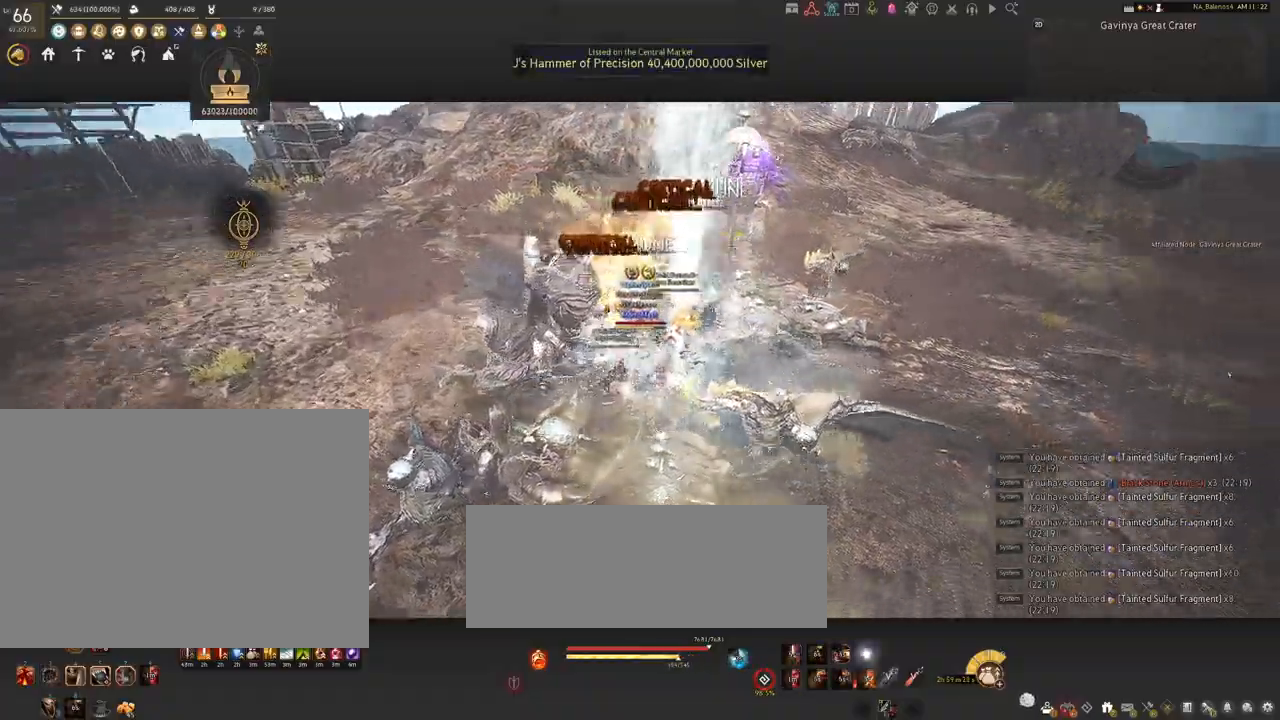
Gameplay with keyboard and mouse; each line is a JSON object with the keys and mouse buttons held at the frame after it. "events" lists presses ("down") and releases ("up") of "a", "c", "d", "e", "f", "q", "s", "shift", "space", "tab", "w", "x", "z", "mouse_left" and "mouse_right" between this image and that frame as [ms after this image, input, new state], when the widget could be followed in between. "mouse_left", "mouse_right" = the "left", "right" buttons of the "mouse" list. No other keys are recorded. Mouse movement is not recorded.
{"keys": [], "mouse": [], "events": []}
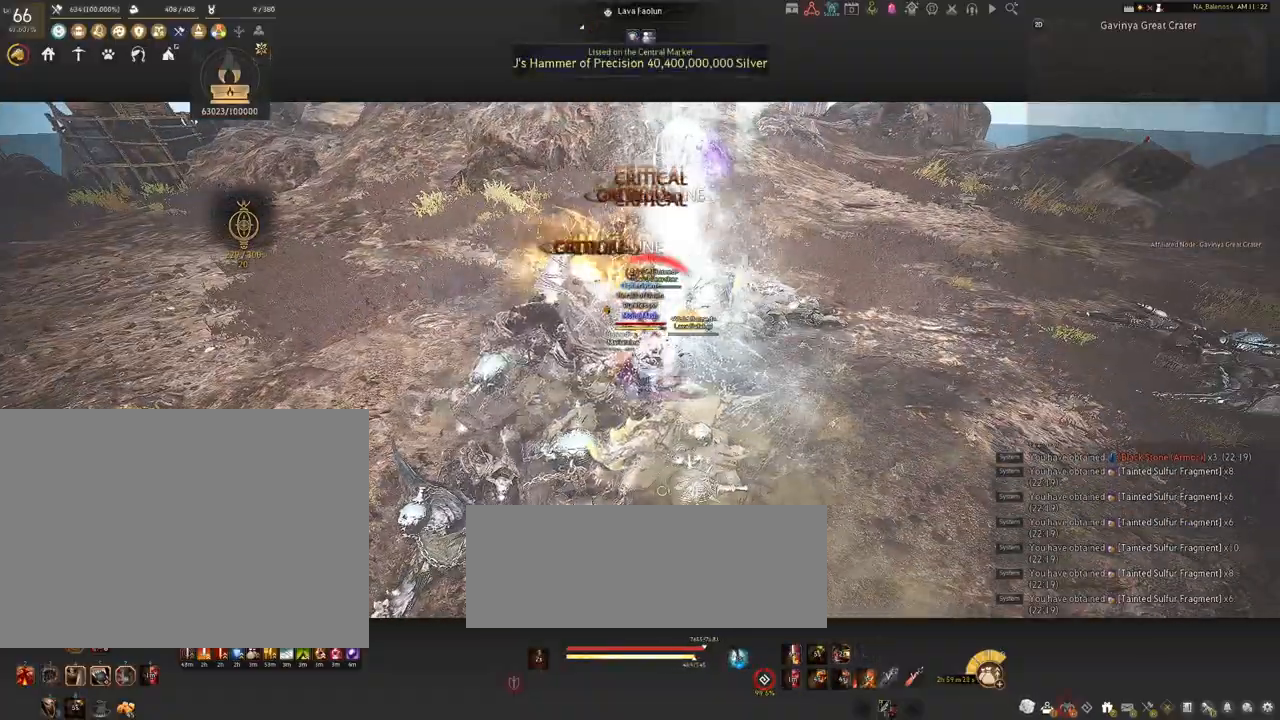
{"keys": [], "mouse": [], "events": []}
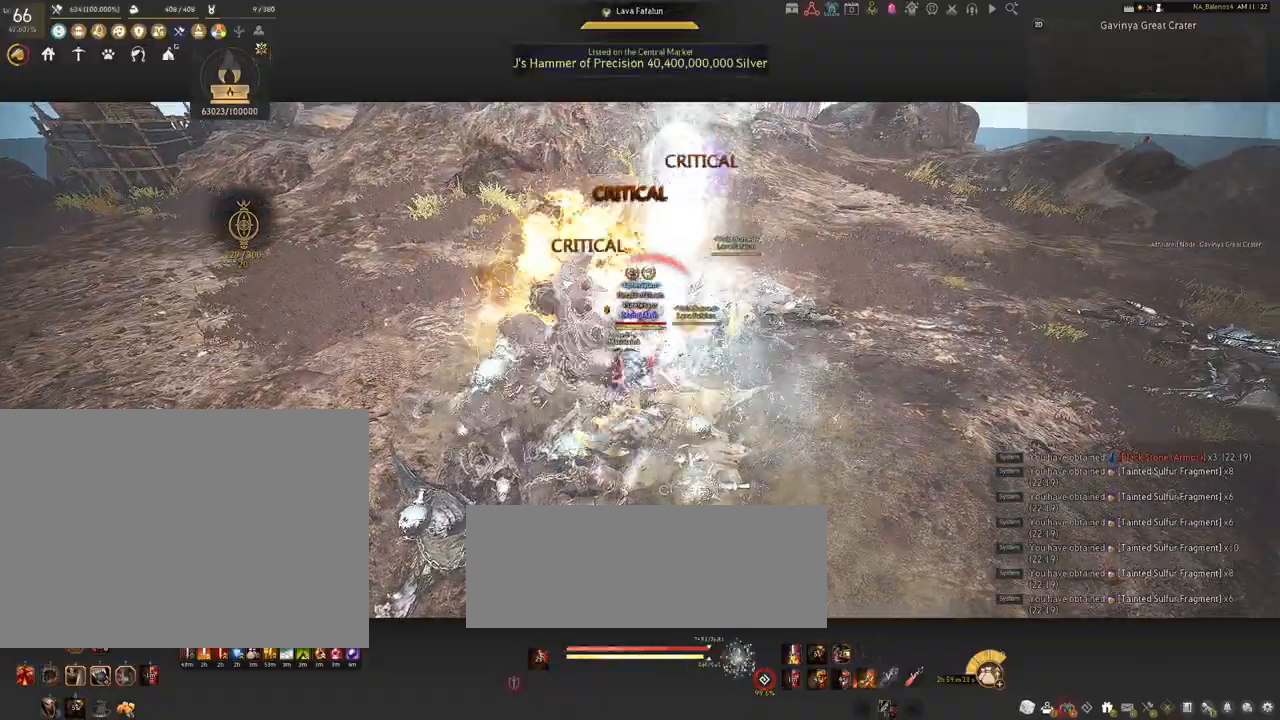
{"keys": ["s", "shift"], "mouse": [], "events": [[200, "d", "down"], [200, "shift", "down"], [350, "s", "down"], [484, "d", "up"]]}
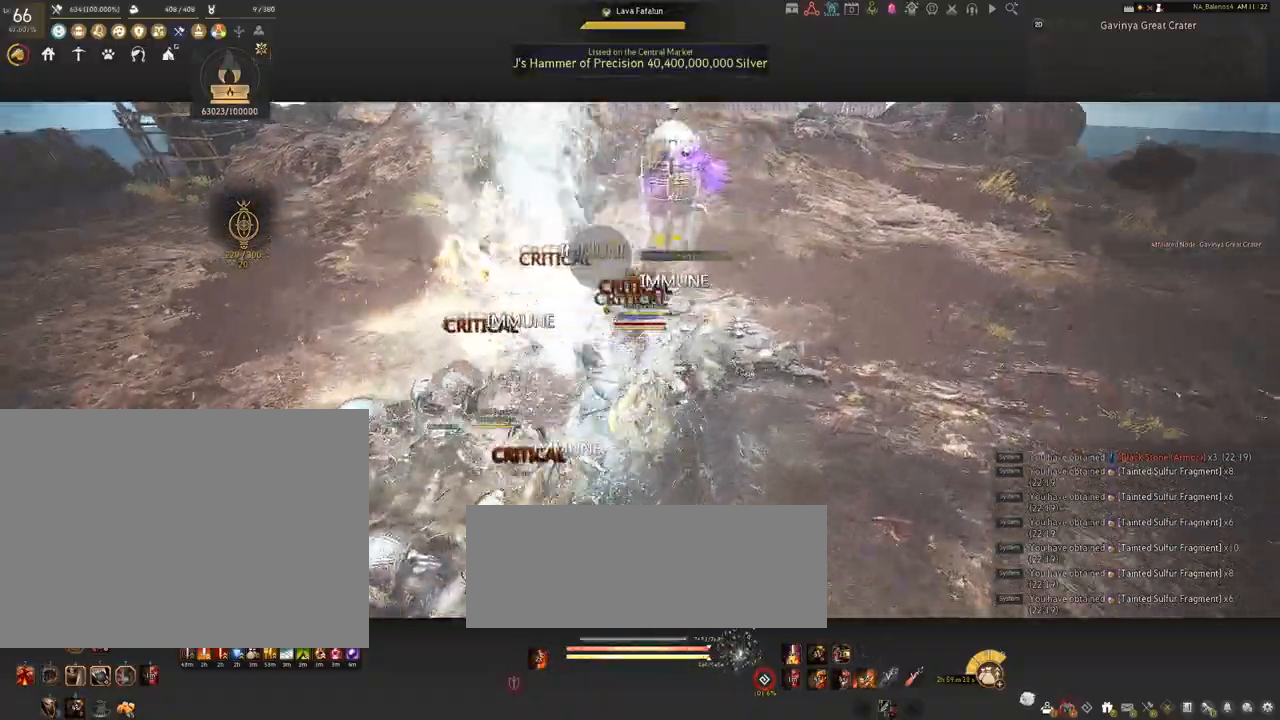
{"keys": ["s", "shift"], "mouse": ["right"], "events": [[200, "mouse_right", "down"]]}
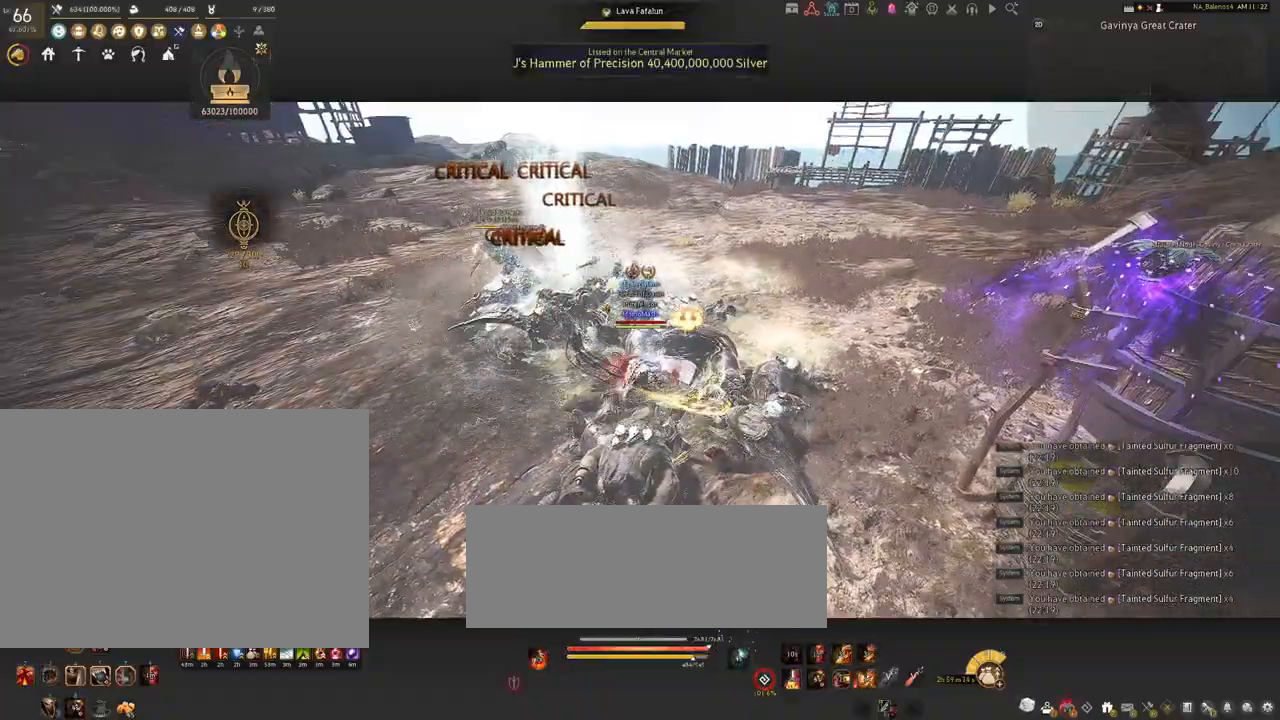
{"keys": [], "mouse": ["right"], "events": [[167, "shift", "up"], [267, "s", "up"]]}
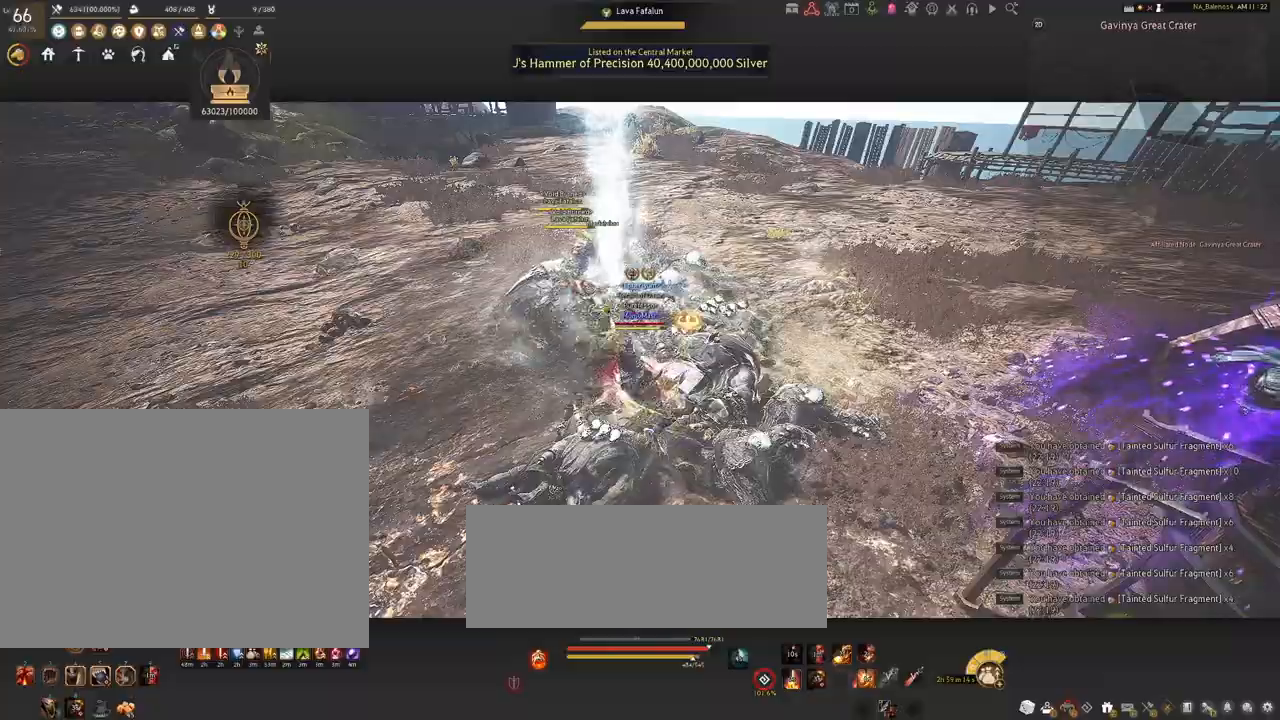
{"keys": [], "mouse": ["right"], "events": []}
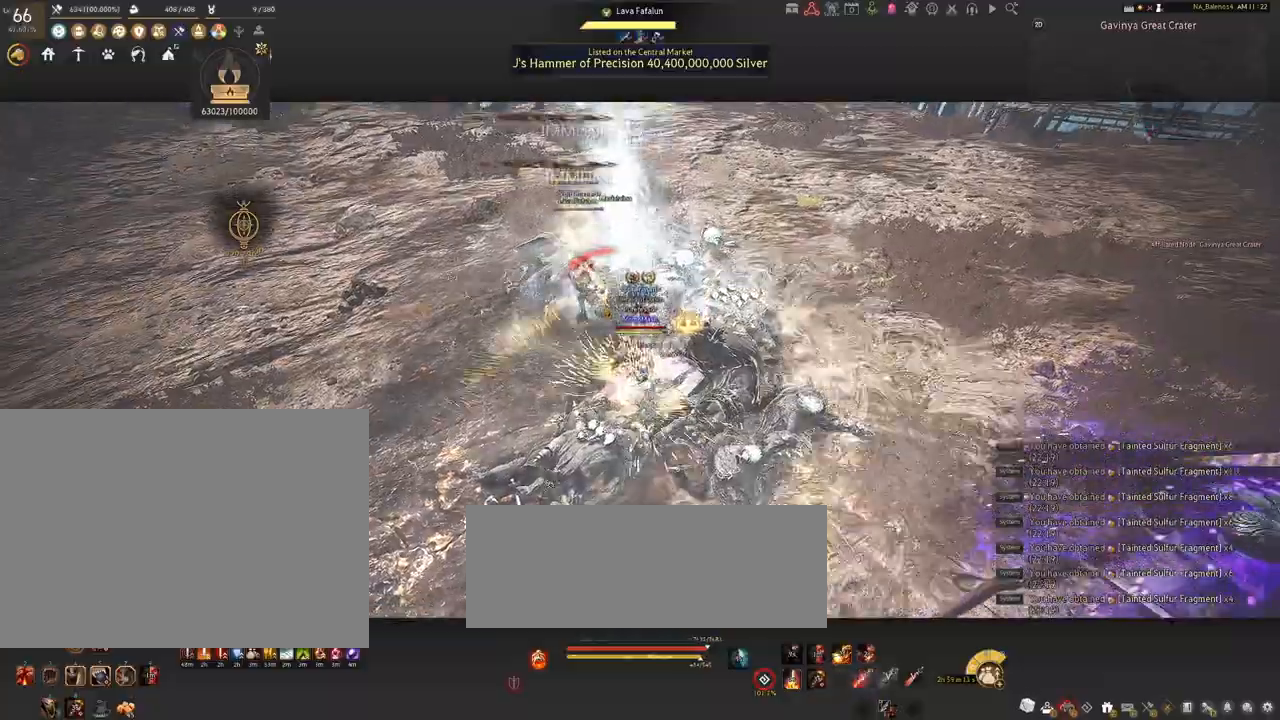
{"keys": [], "mouse": ["right"], "events": []}
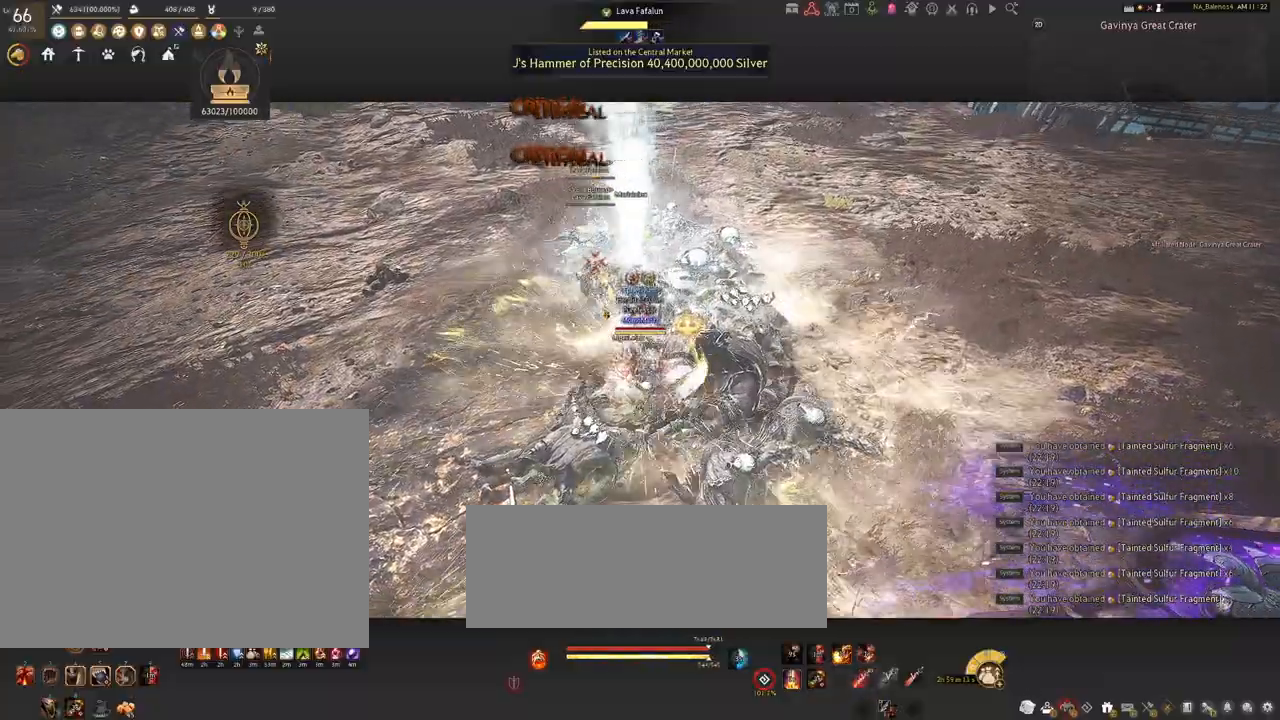
{"keys": [], "mouse": ["right"], "events": []}
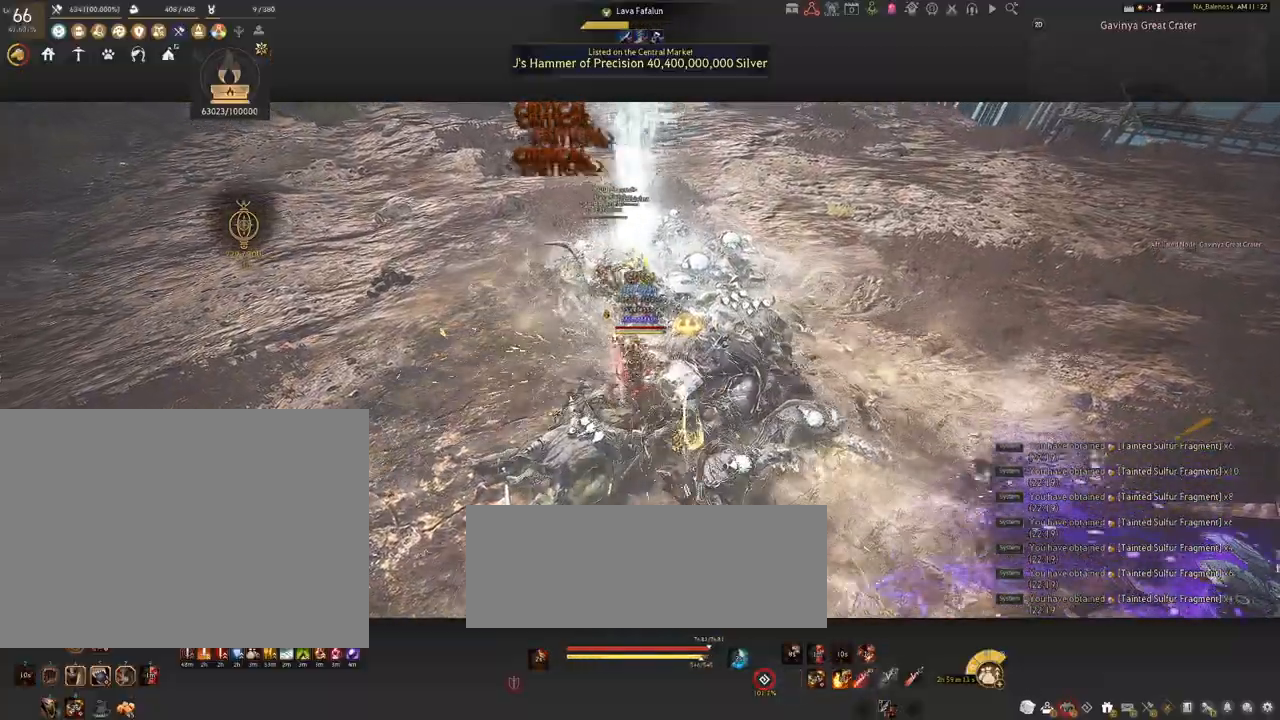
{"keys": [], "mouse": [], "events": [[184, "mouse_right", "up"], [400, "space", "down"], [450, "space", "up"]]}
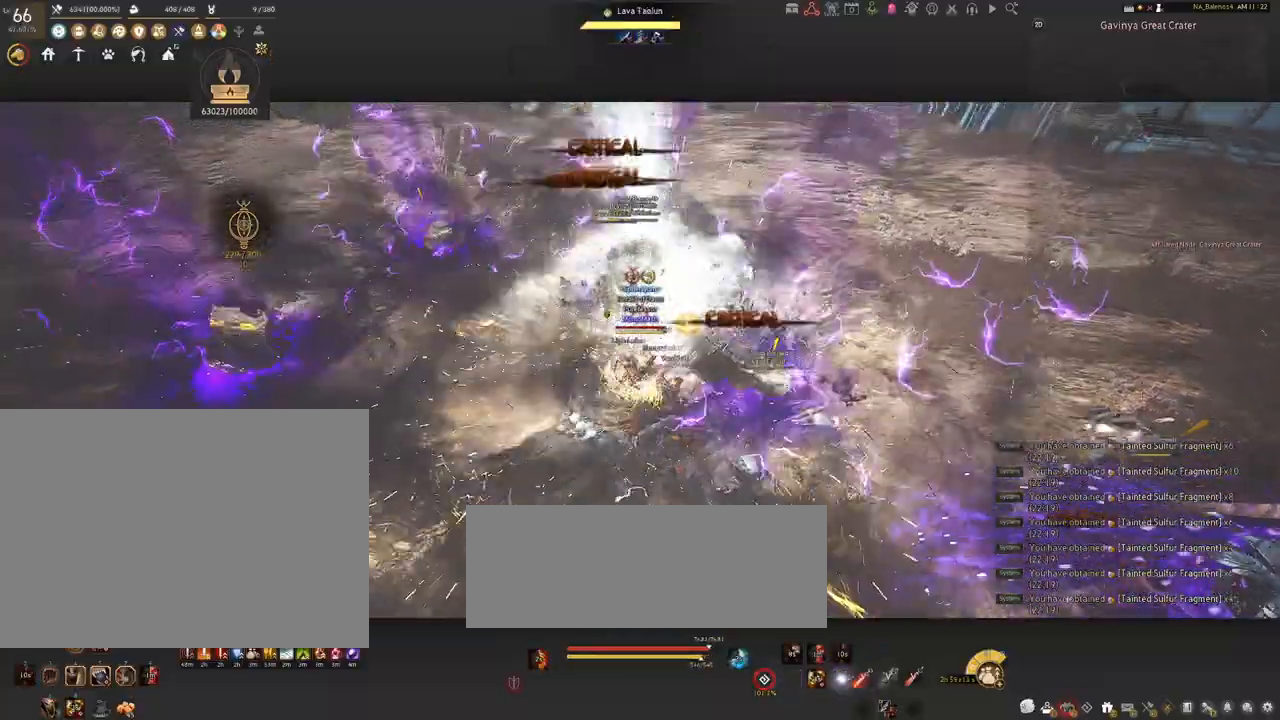
{"keys": [], "mouse": [], "events": [[67, "space", "down"], [84, "space", "up"], [234, "space", "down"], [267, "space", "up"], [400, "space", "down"], [434, "space", "up"]]}
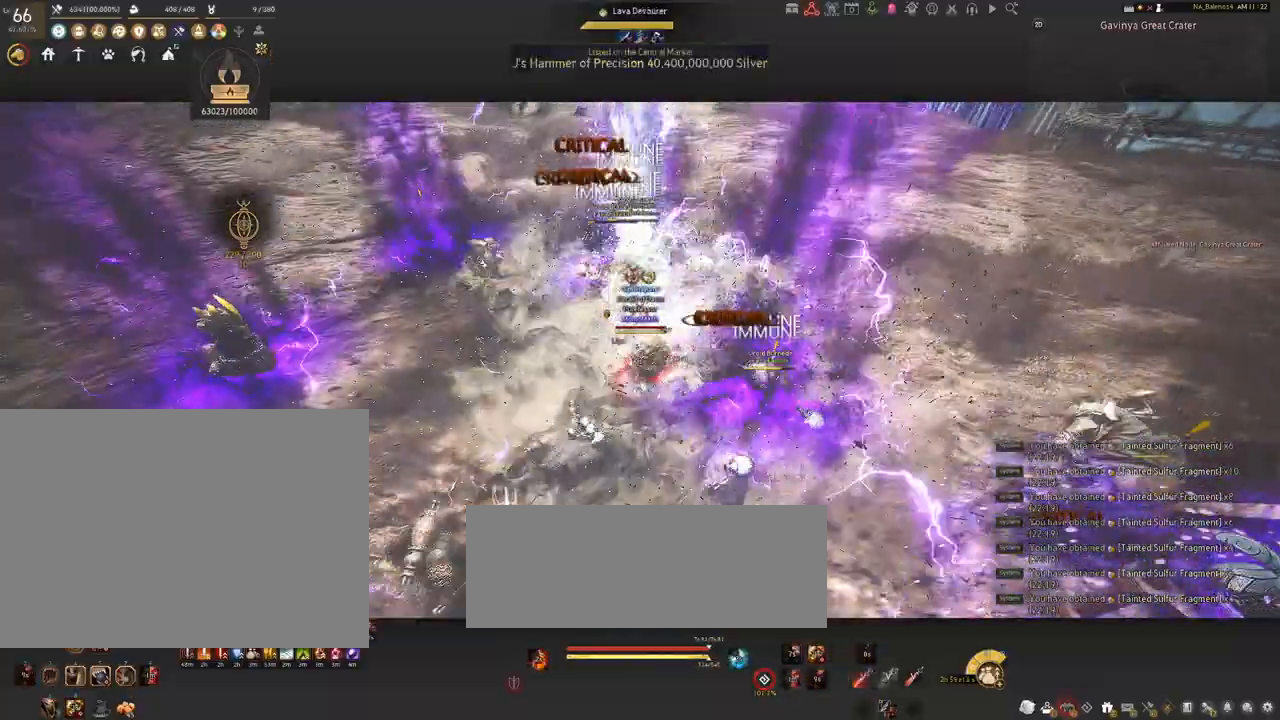
{"keys": [], "mouse": [], "events": [[100, "space", "down"], [134, "space", "up"], [184, "d", "down"], [200, "shift", "down"], [450, "shift", "up"], [484, "d", "up"]]}
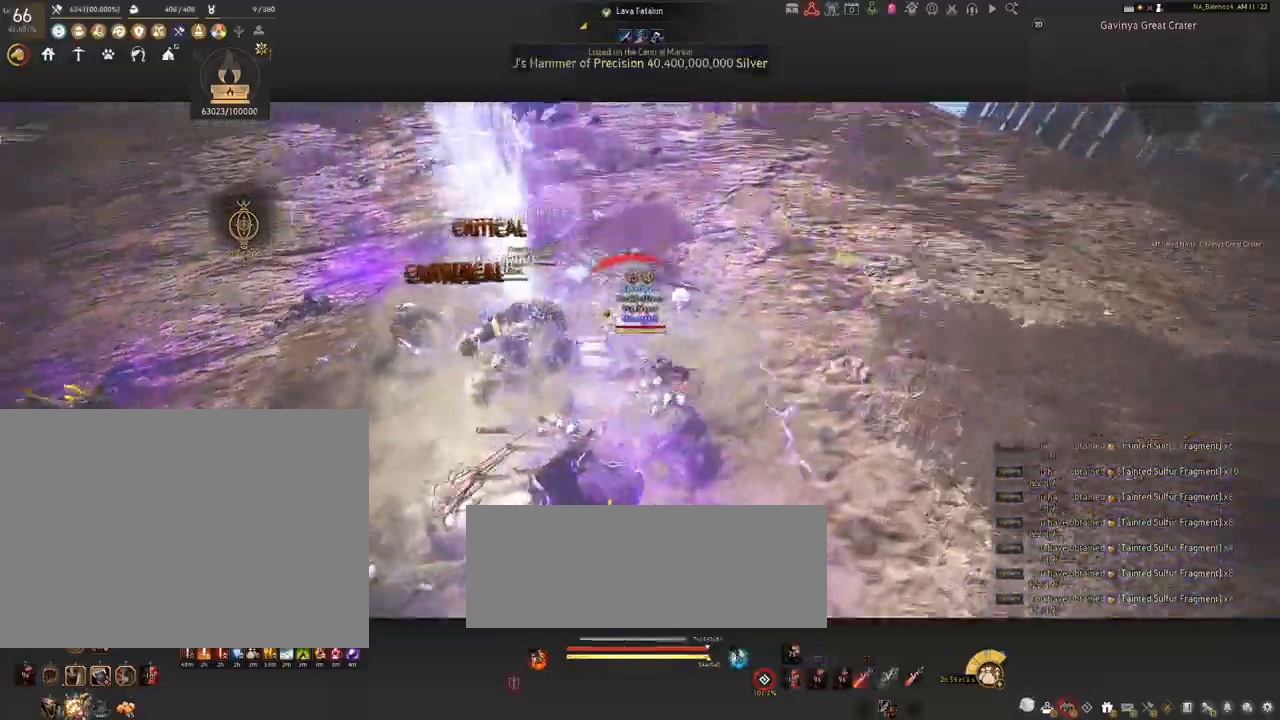
{"keys": [], "mouse": ["left"], "events": [[50, "mouse_left", "down"]]}
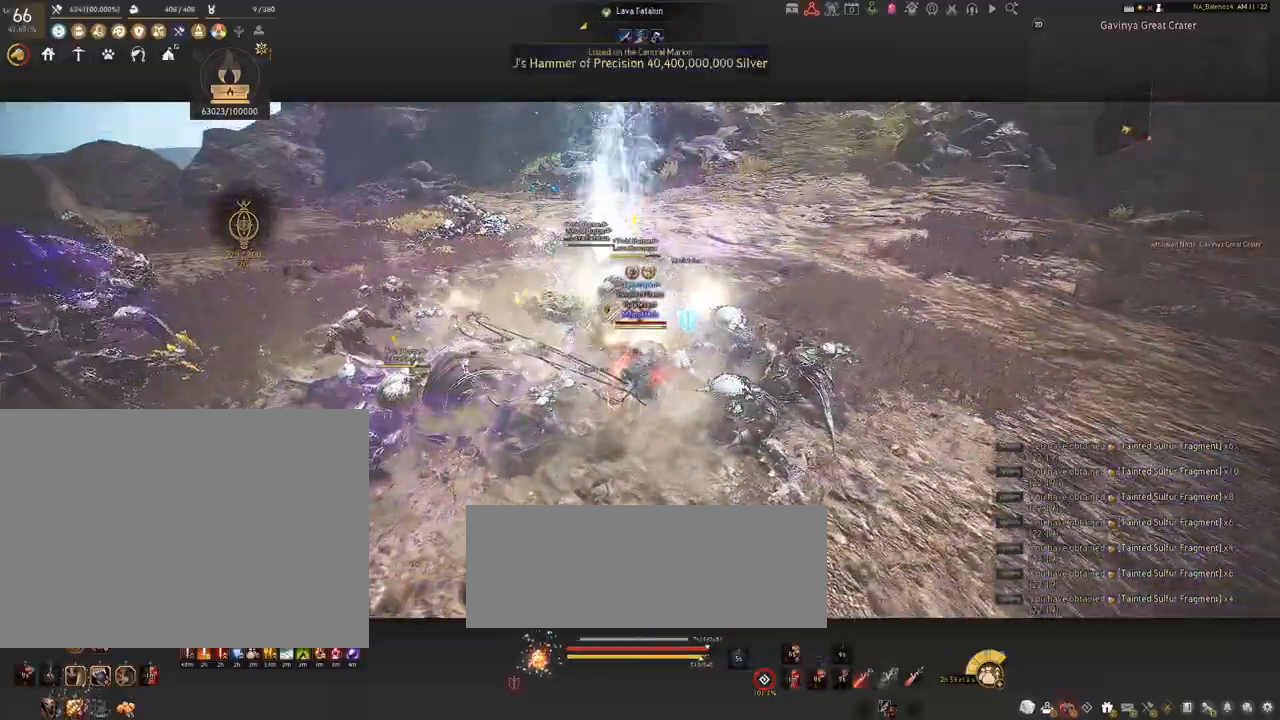
{"keys": [], "mouse": ["left"], "events": []}
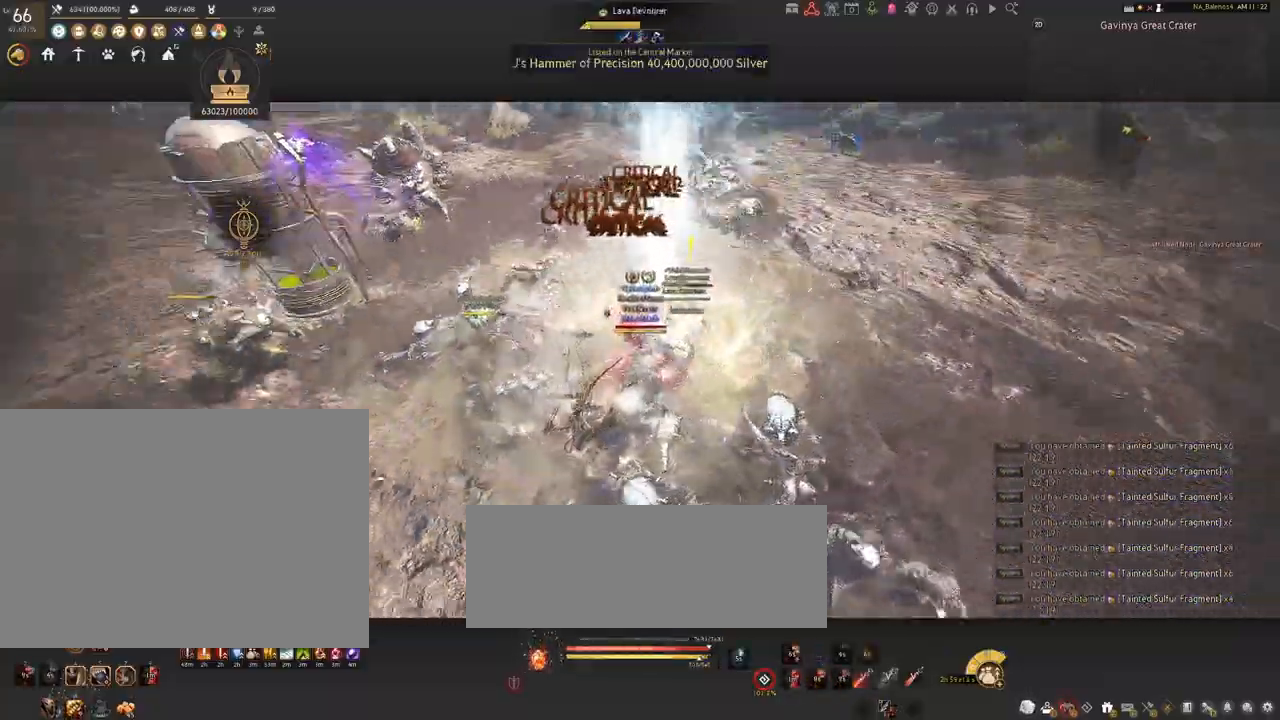
{"keys": ["s"], "mouse": [], "events": [[34, "mouse_left", "up"], [117, "s", "down"], [250, "q", "down"], [284, "q", "up"], [450, "q", "down"], [484, "q", "up"]]}
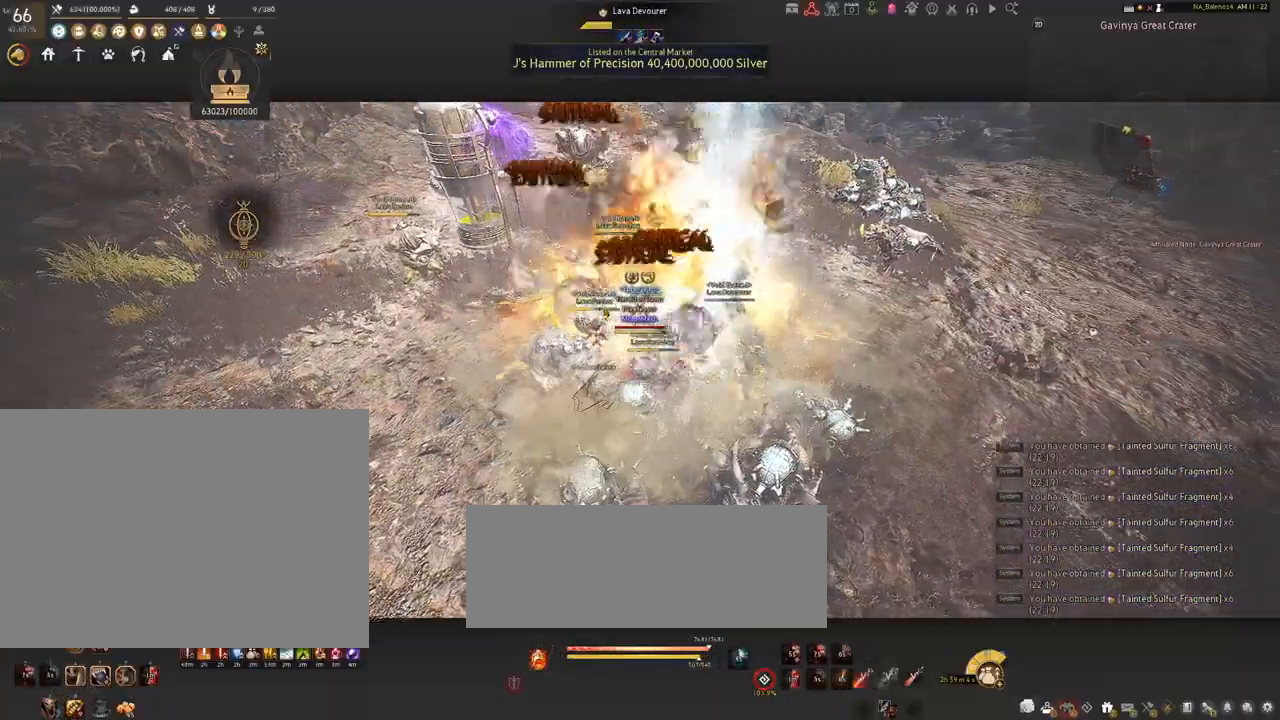
{"keys": [], "mouse": [], "events": [[117, "q", "down"], [150, "q", "up"], [284, "q", "down"], [317, "q", "up"], [400, "s", "up"]]}
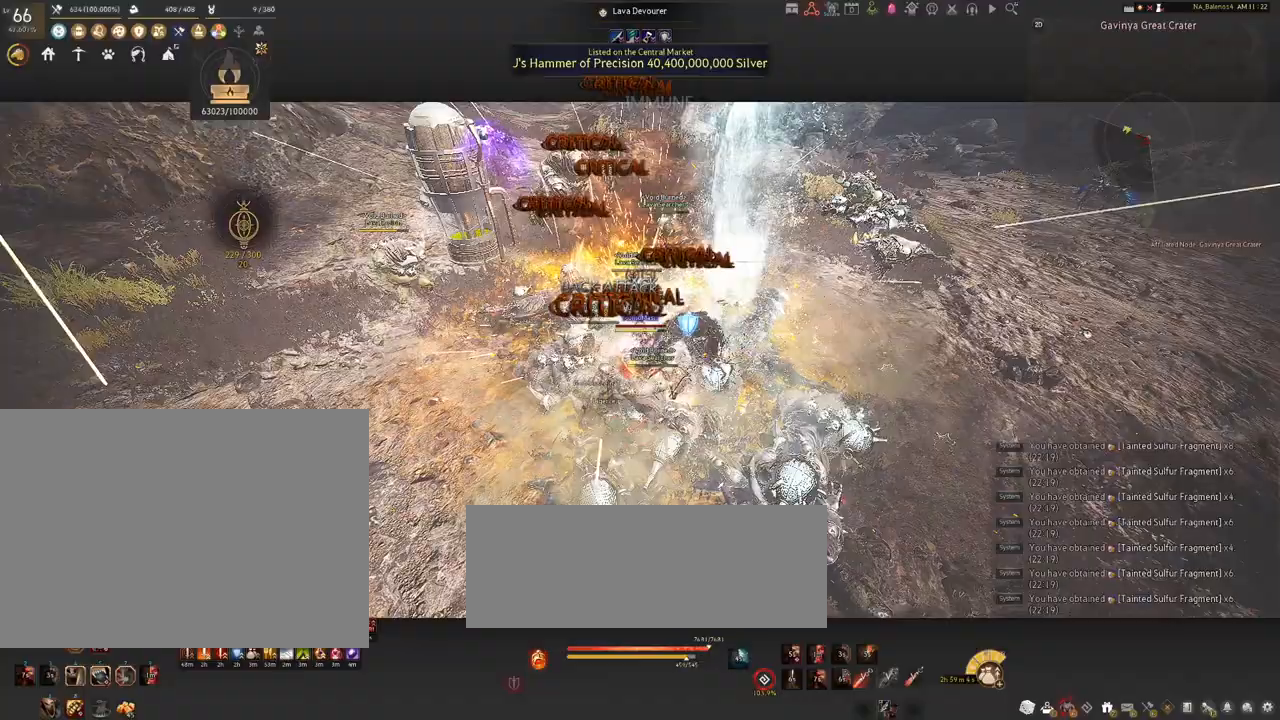
{"keys": ["shift"], "mouse": [], "events": [[67, "mouse_left", "down"], [167, "shift", "down"], [250, "mouse_left", "up"], [367, "f", "down"], [500, "f", "up"]]}
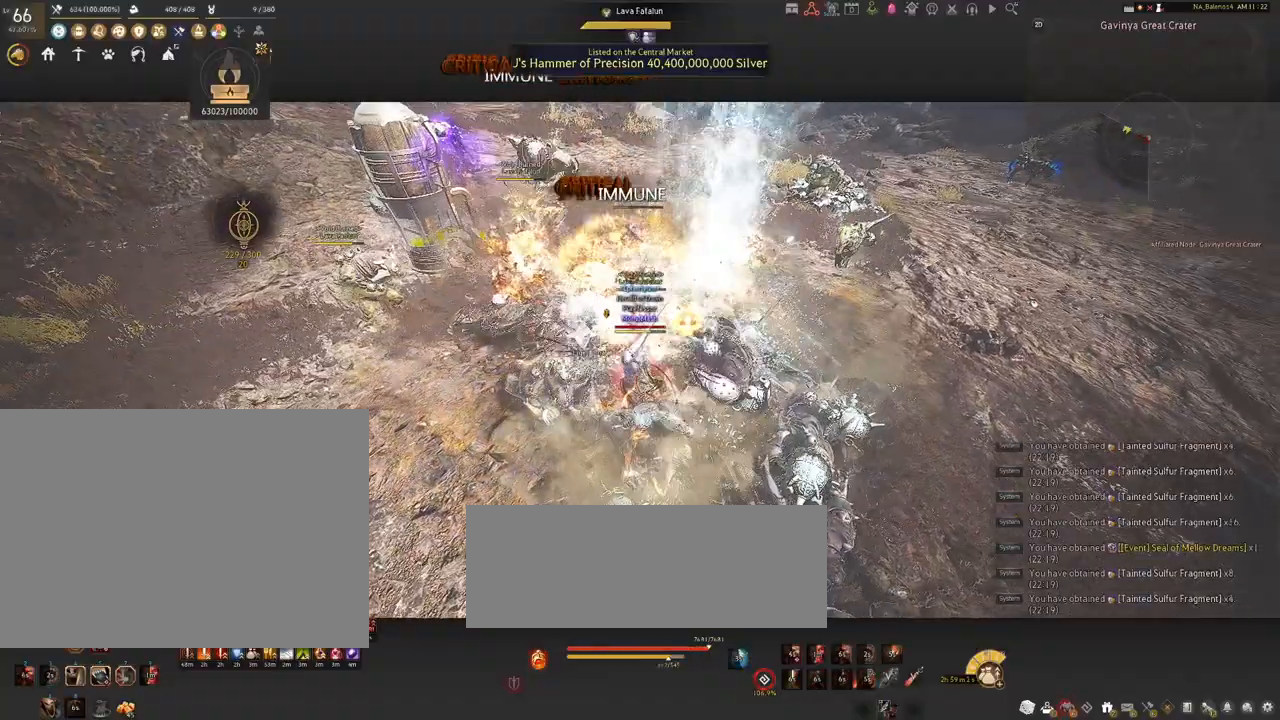
{"keys": ["f", "shift"], "mouse": ["left"], "events": [[400, "f", "down"], [484, "mouse_left", "down"]]}
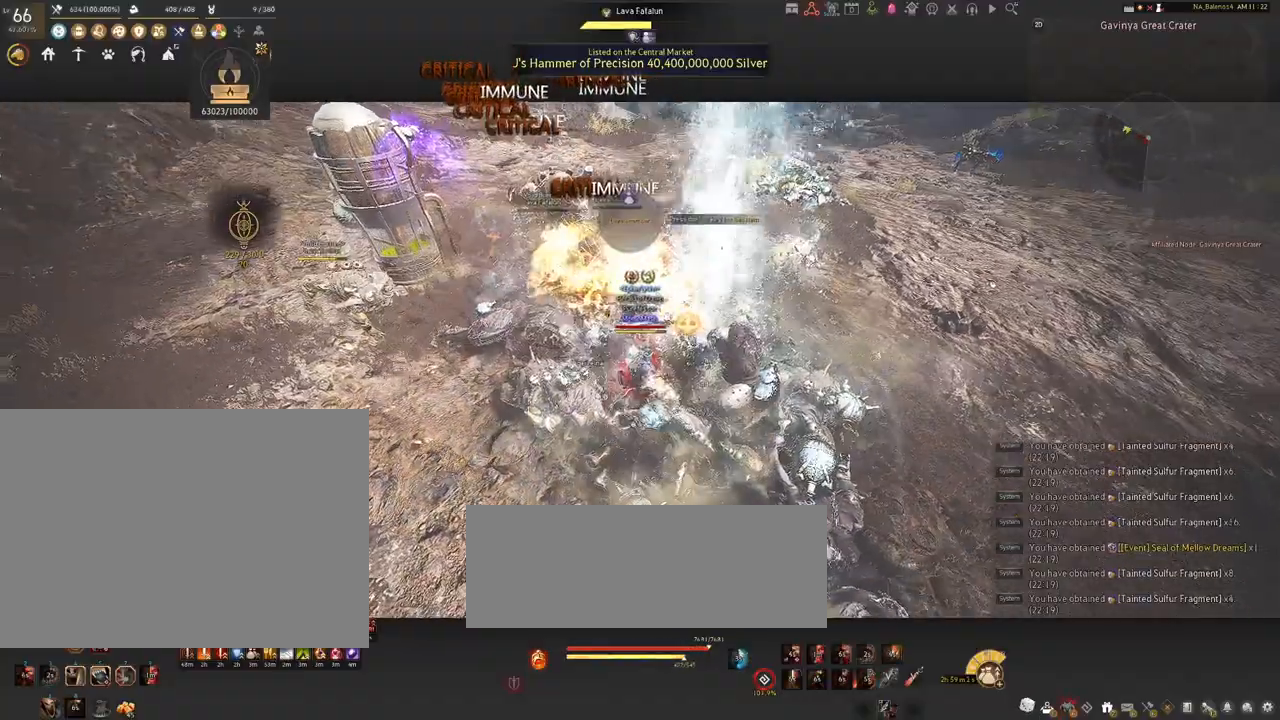
{"keys": ["shift"], "mouse": [], "events": [[17, "f", "up"], [117, "mouse_left", "up"], [217, "mouse_left", "down"], [367, "mouse_left", "up"]]}
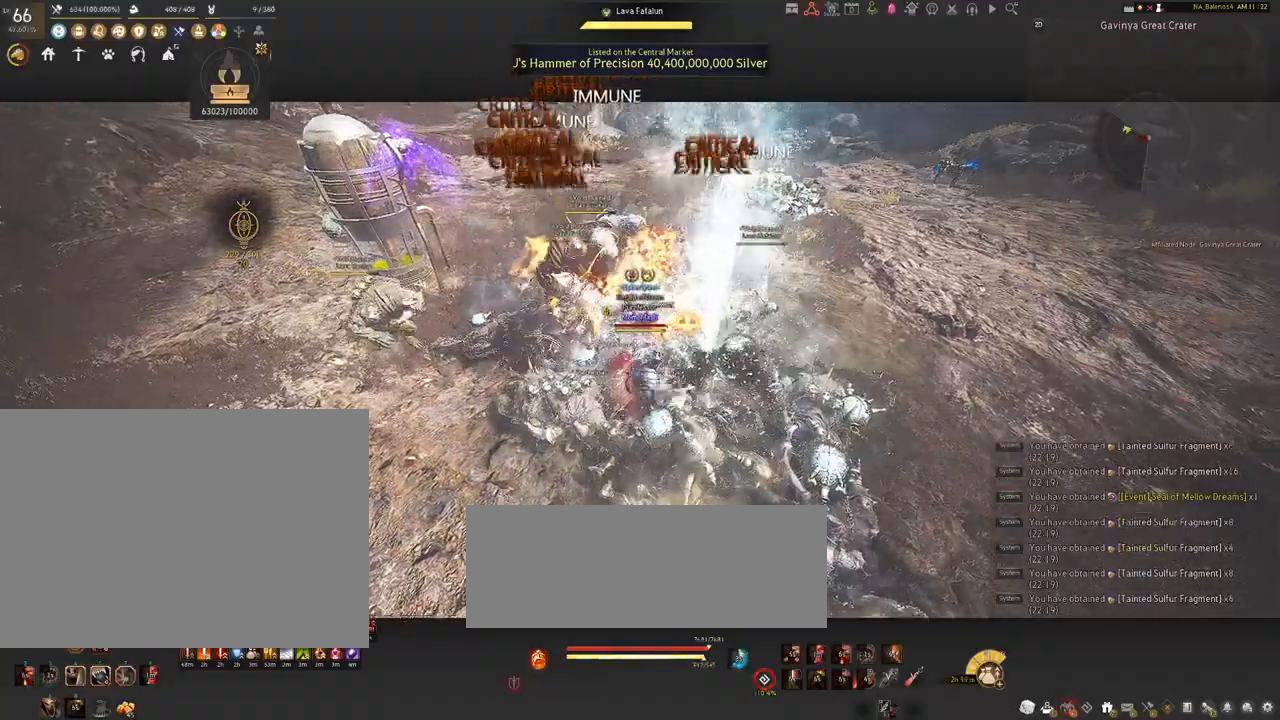
{"keys": ["s", "shift"], "mouse": [], "events": [[34, "mouse_left", "down"], [134, "mouse_left", "up"], [284, "mouse_left", "down"], [350, "mouse_left", "up"], [384, "shift", "up"], [450, "shift", "down"], [500, "s", "down"]]}
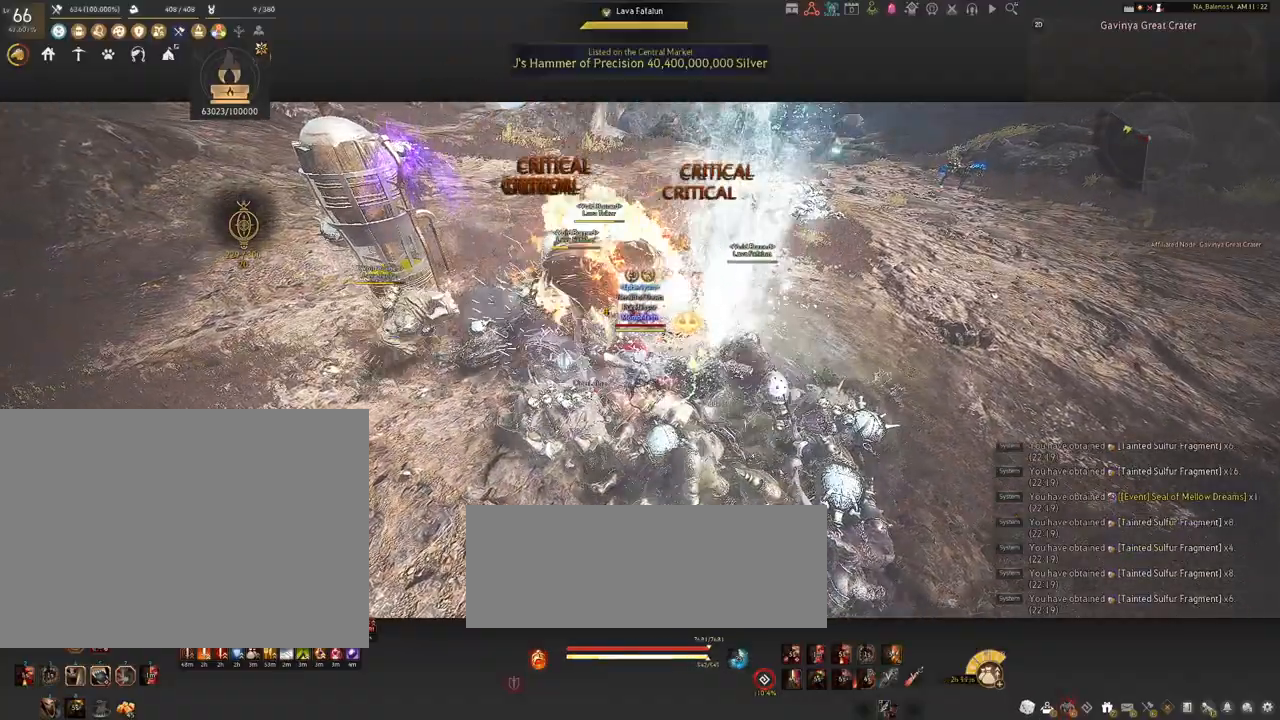
{"keys": ["s", "shift"], "mouse": ["right"], "events": [[84, "mouse_right", "down"]]}
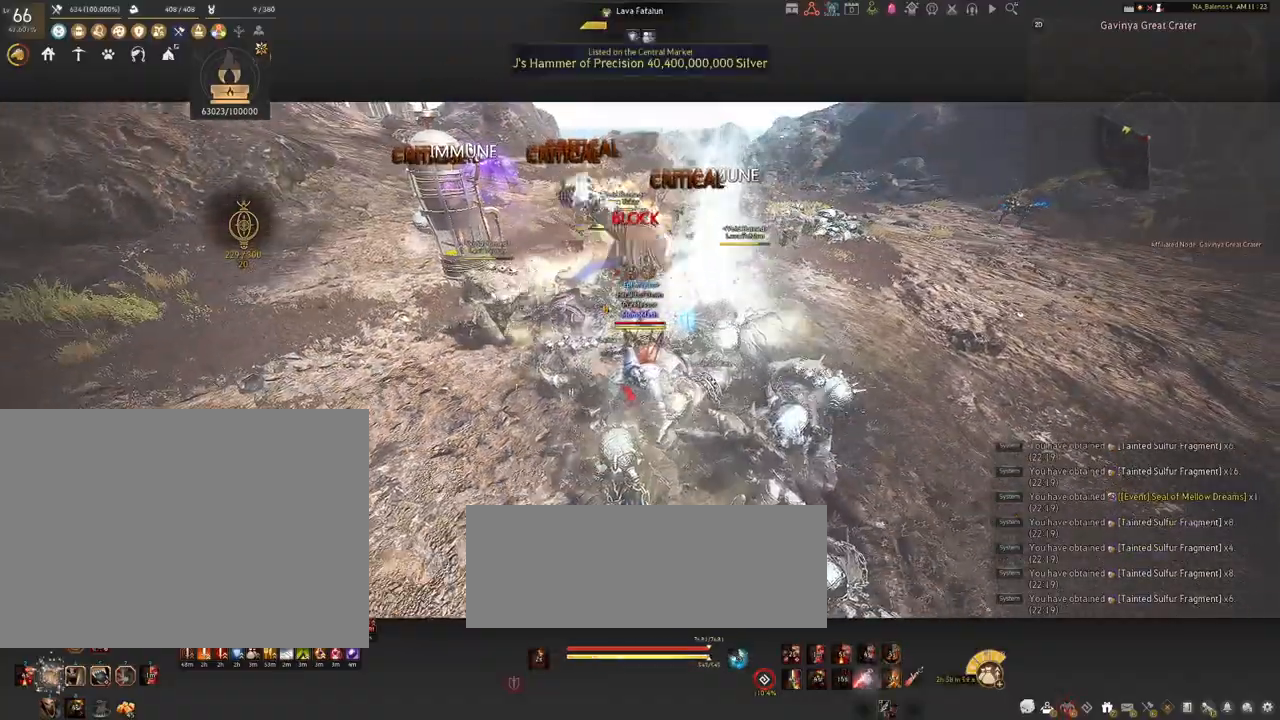
{"keys": [], "mouse": ["right"], "events": [[100, "shift", "up"], [117, "s", "up"]]}
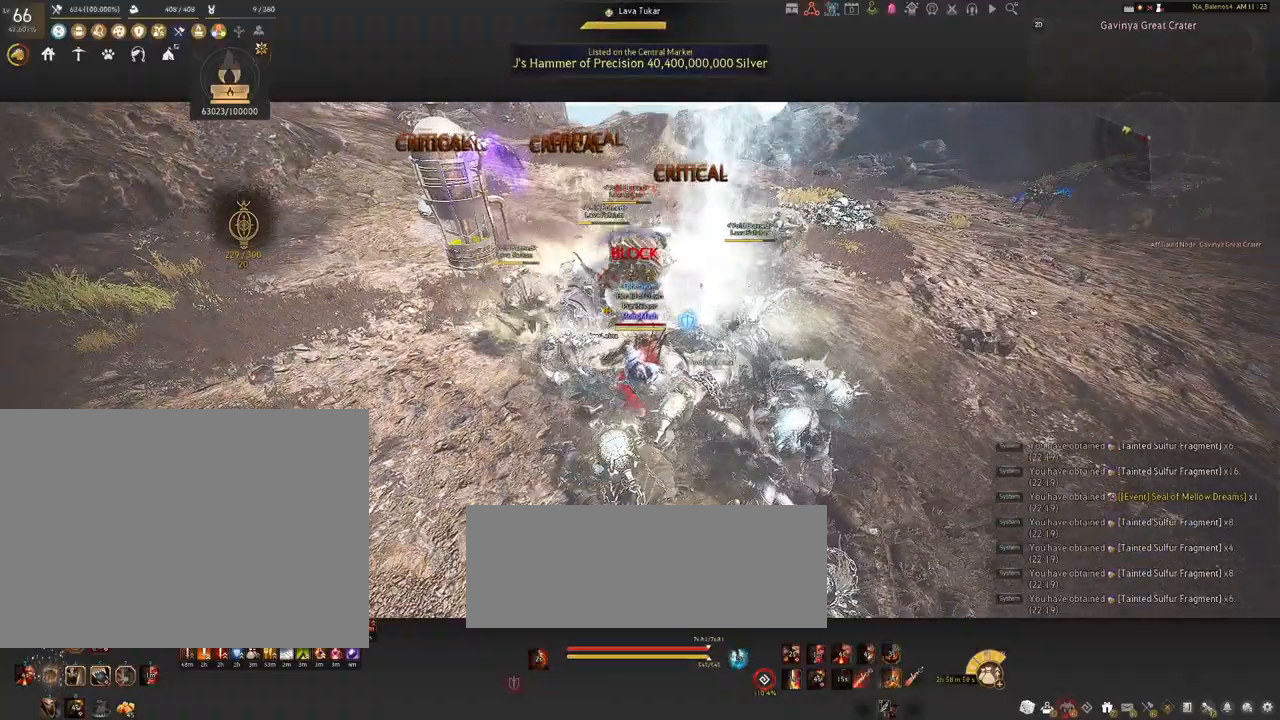
{"keys": [], "mouse": ["right"], "events": []}
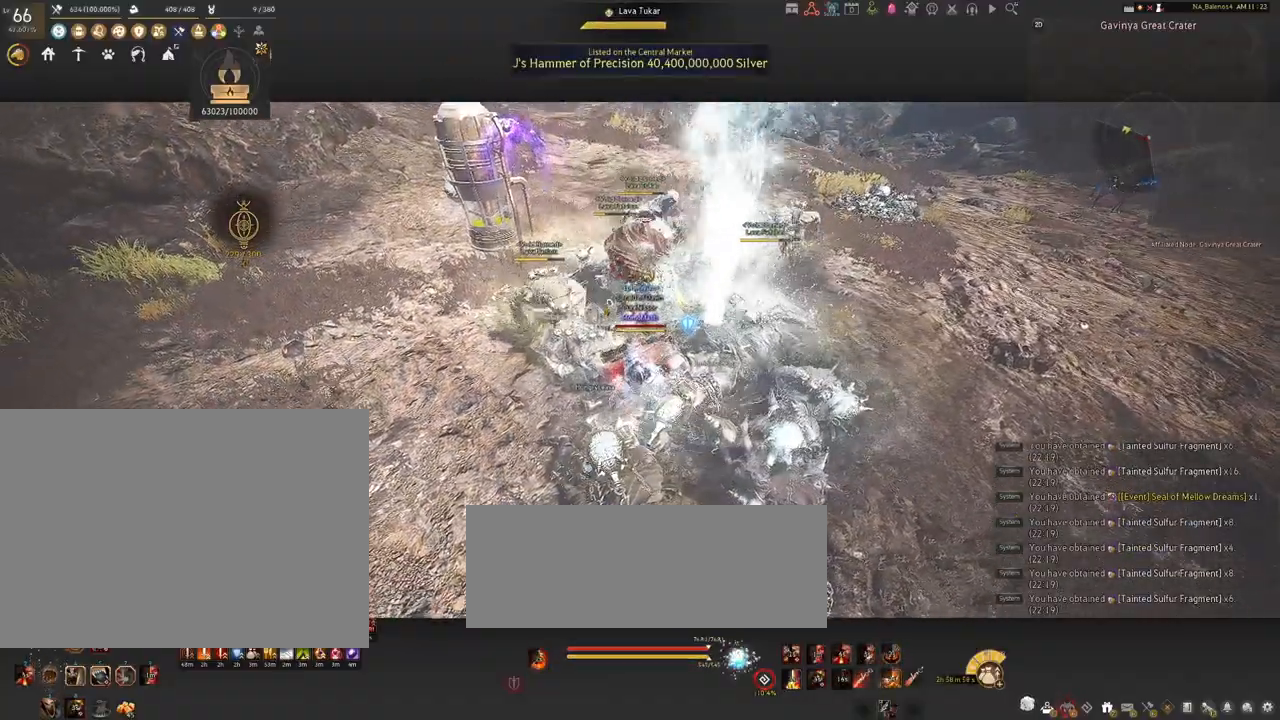
{"keys": ["shift"], "mouse": ["left"], "events": [[367, "mouse_right", "up"], [400, "shift", "down"], [417, "mouse_left", "down"]]}
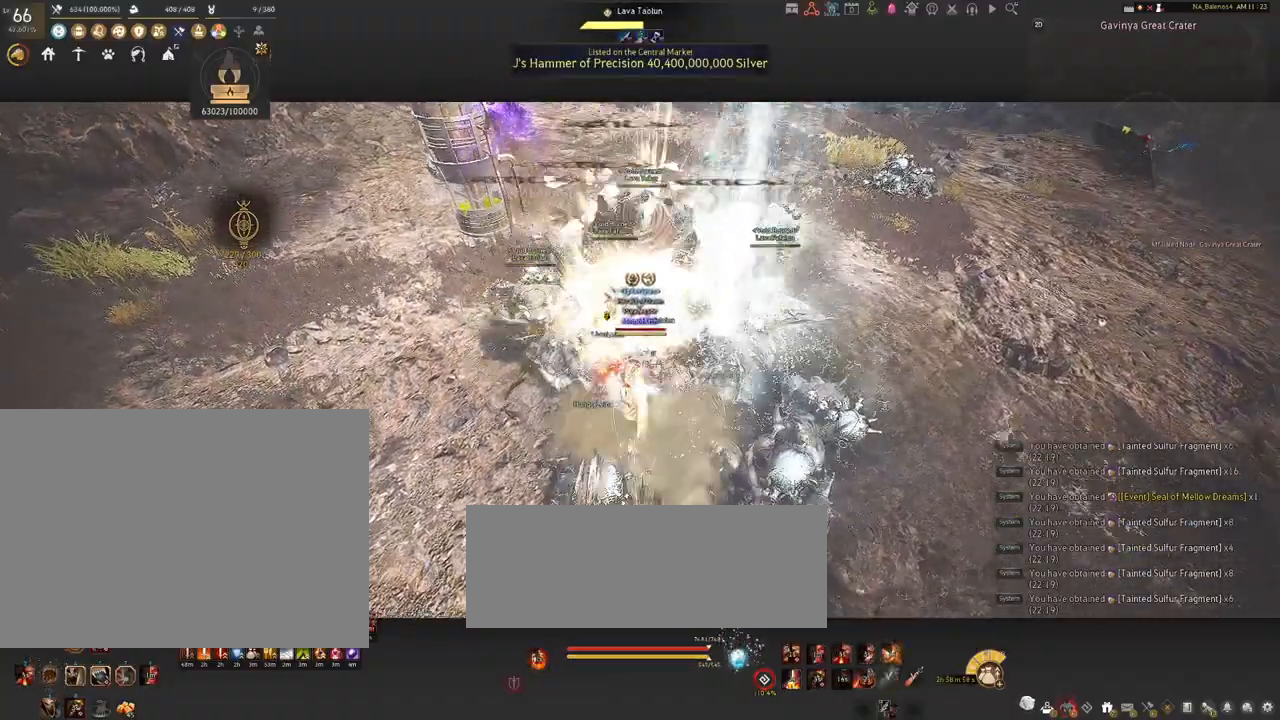
{"keys": [], "mouse": [], "events": [[50, "mouse_left", "up"], [117, "mouse_right", "down"], [267, "mouse_right", "up"], [434, "shift", "up"]]}
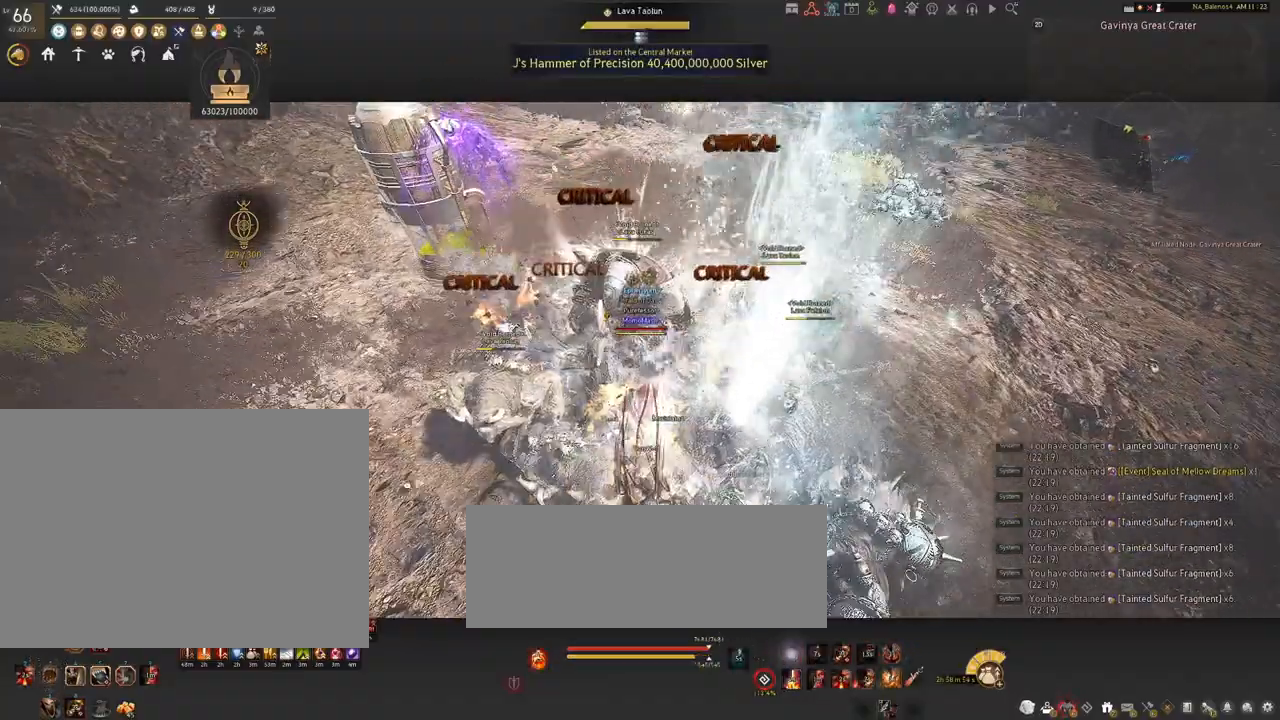
{"keys": [], "mouse": [], "events": []}
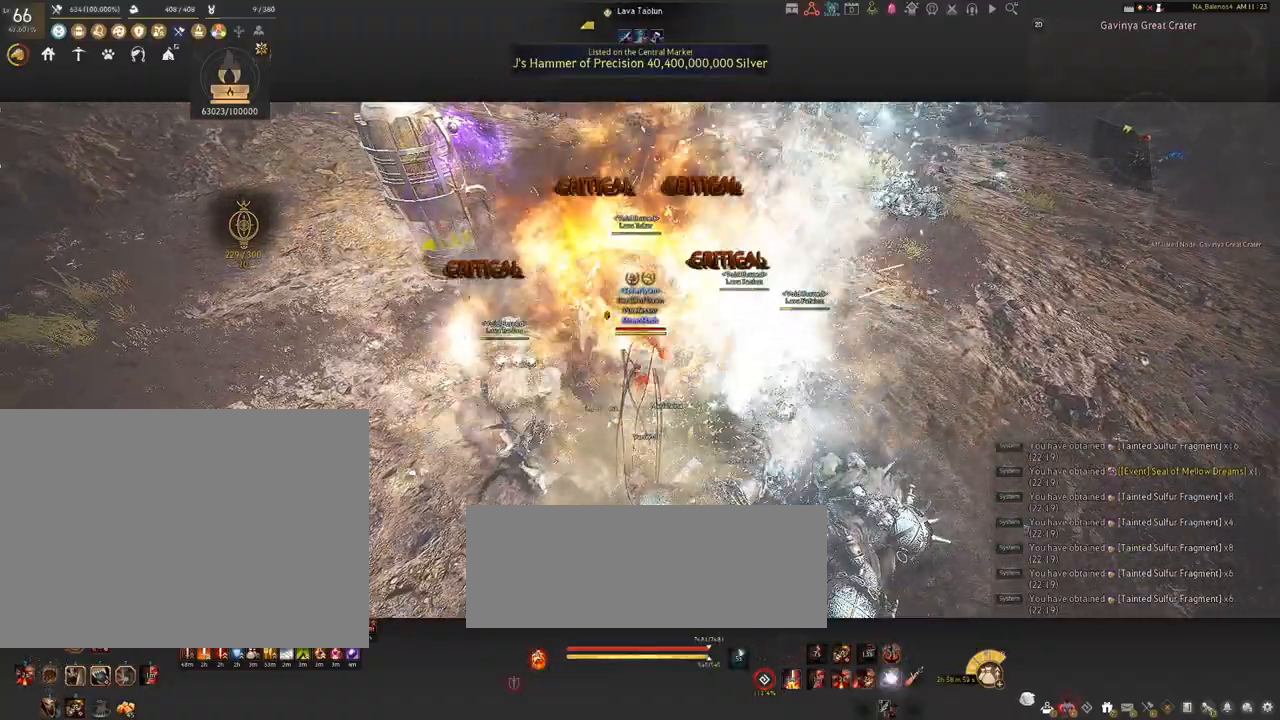
{"keys": ["d", "shift"], "mouse": [], "events": [[184, "d", "down"], [317, "shift", "down"]]}
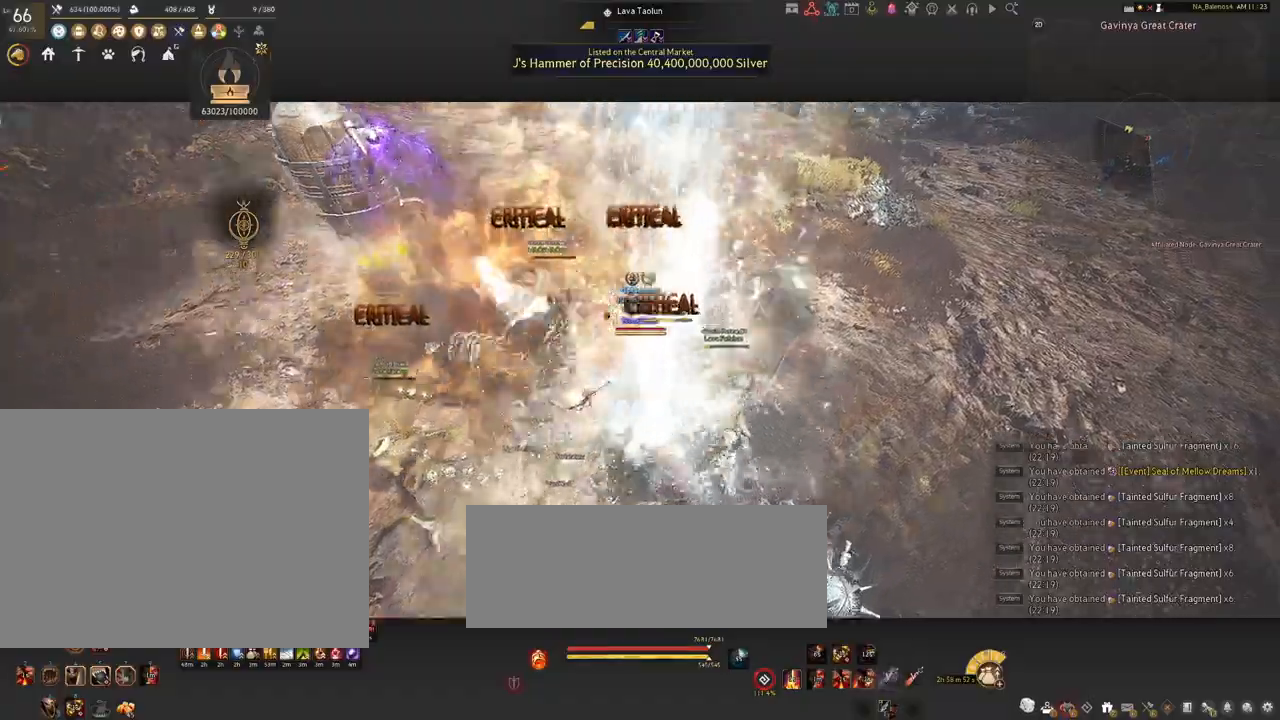
{"keys": ["a"], "mouse": [], "events": [[17, "shift", "up"], [84, "d", "up"], [417, "a", "down"]]}
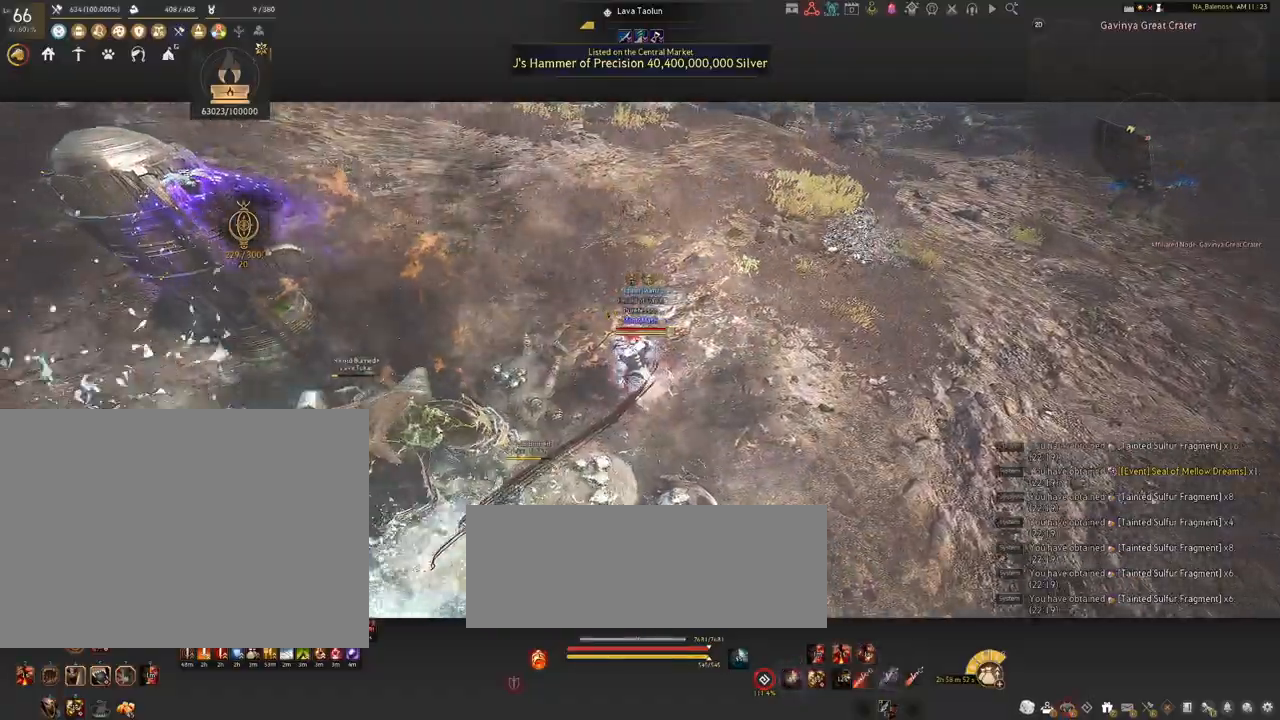
{"keys": ["a", "s"], "mouse": [], "events": [[484, "s", "down"]]}
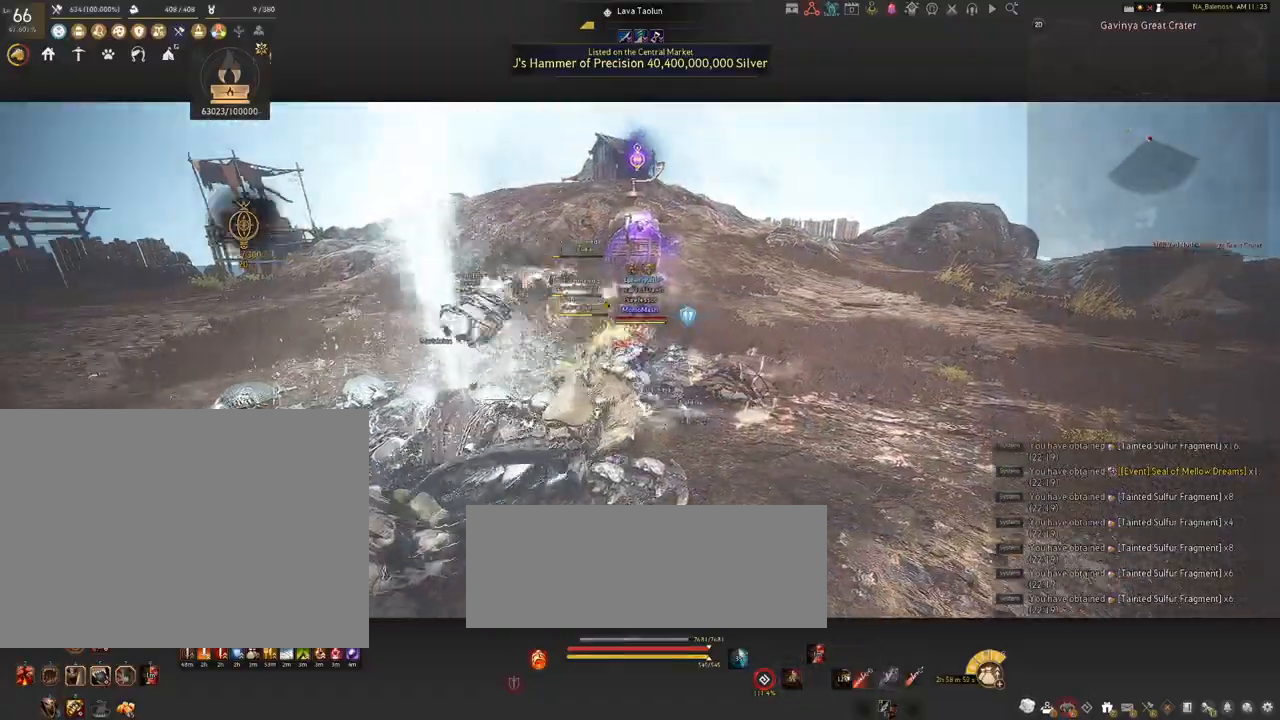
{"keys": [], "mouse": ["left"], "events": [[17, "a", "up"], [17, "s", "up"], [134, "mouse_left", "down"]]}
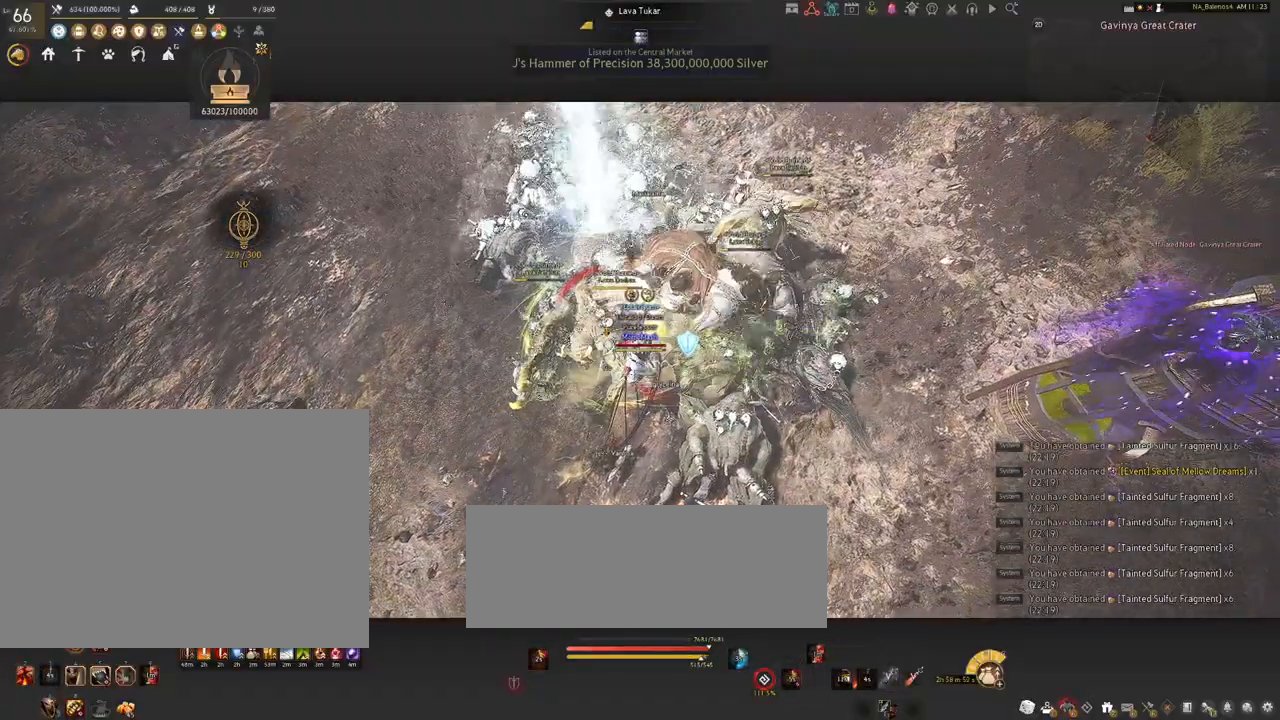
{"keys": [], "mouse": ["left"], "events": []}